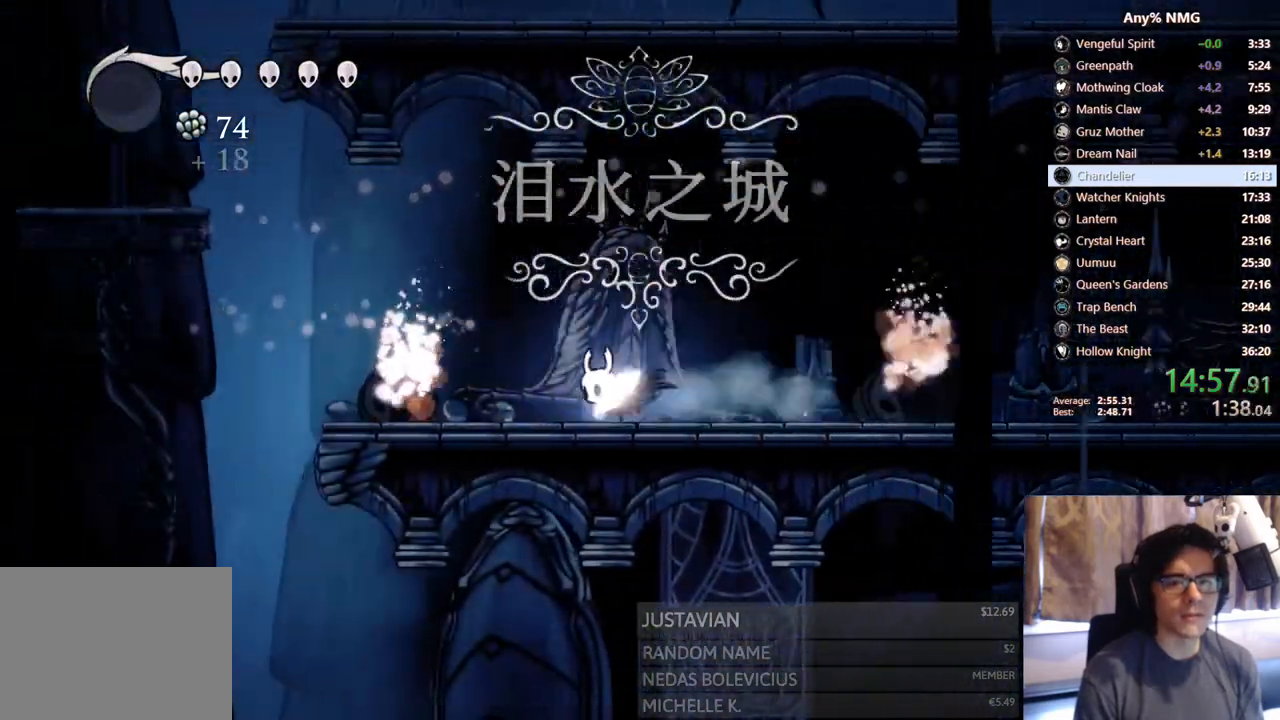
Gameplay with a controller (Xbox layout); each line is a JSON object with the inputs held at the frame after it. "events" lists button and stick changes between this image and that frame as [ms after this image, input, new state], when the widget could be followed in between. Not read: HOME L3 R3.
{"buttons": ["A", "DPAD_LEFT"], "left_stick": "center", "right_stick": "center", "events": [[200, "R2", "up"], [333, "A", "down"]]}
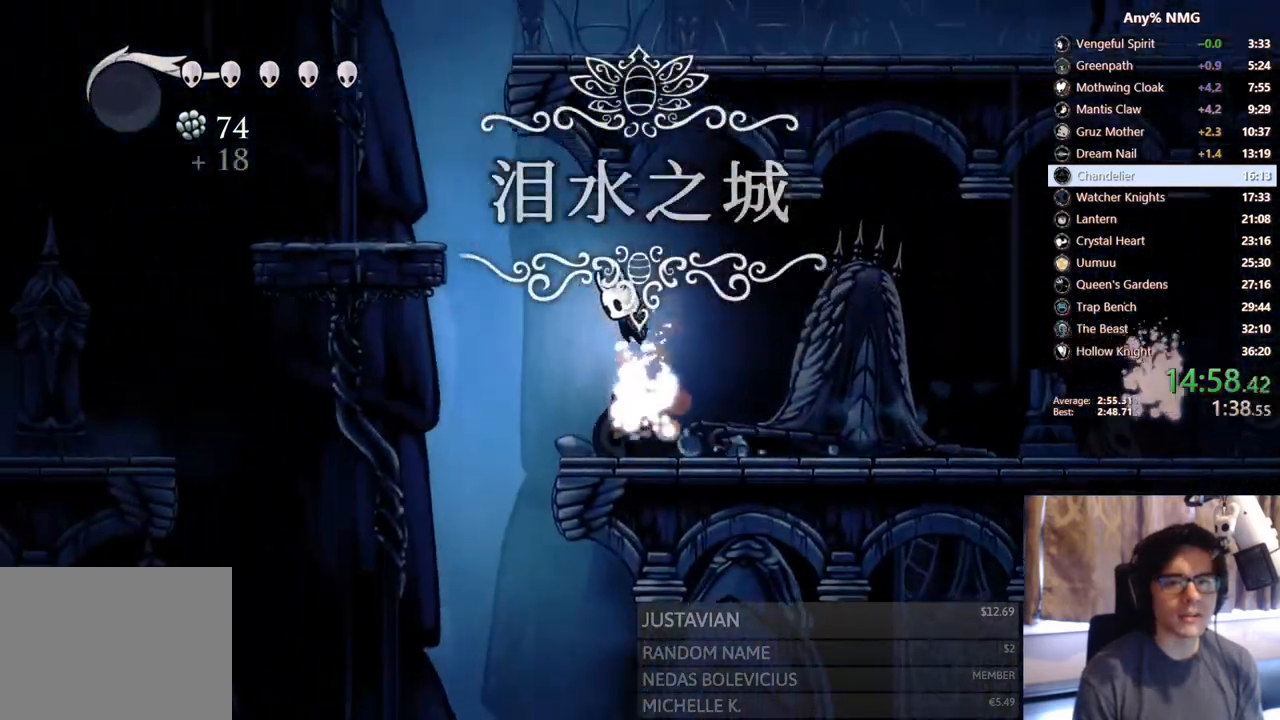
{"buttons": ["DPAD_LEFT"], "left_stick": "center", "right_stick": "center", "events": [[233, "R2", "down"], [400, "A", "up"], [450, "R2", "up"]]}
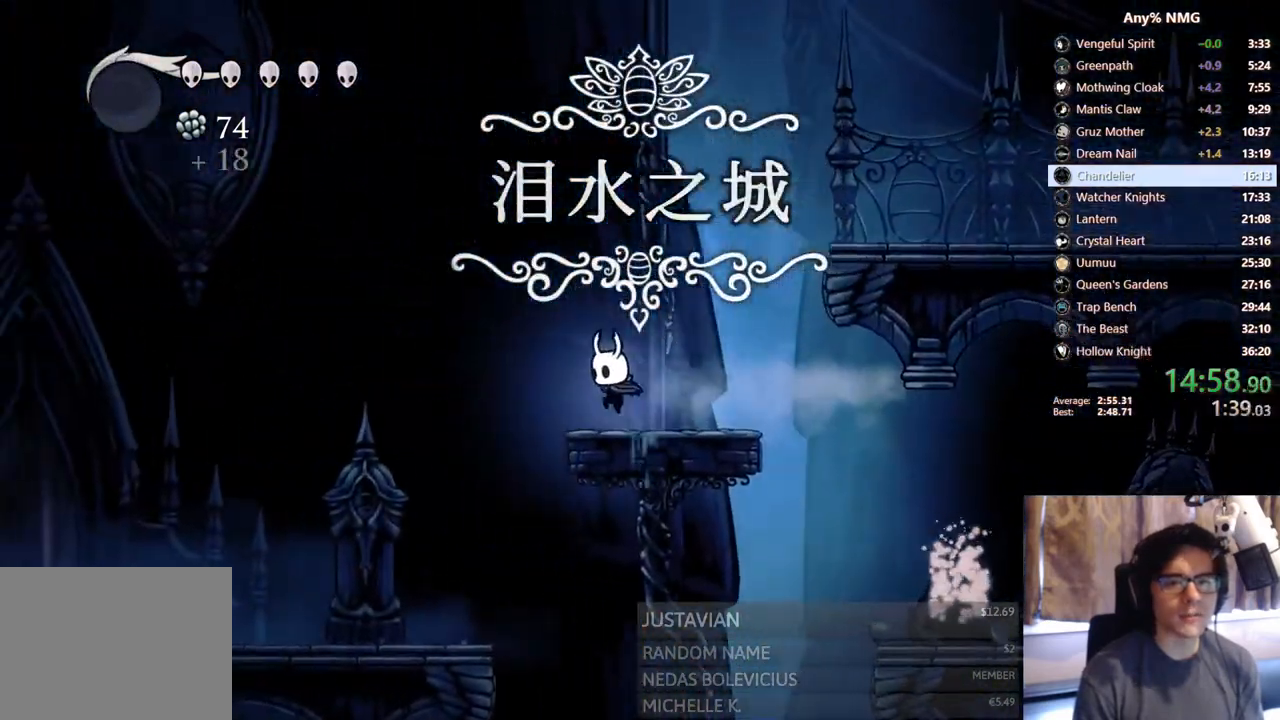
{"buttons": ["R2", "DPAD_LEFT"], "left_stick": "center", "right_stick": "center", "events": [[317, "R2", "down"]]}
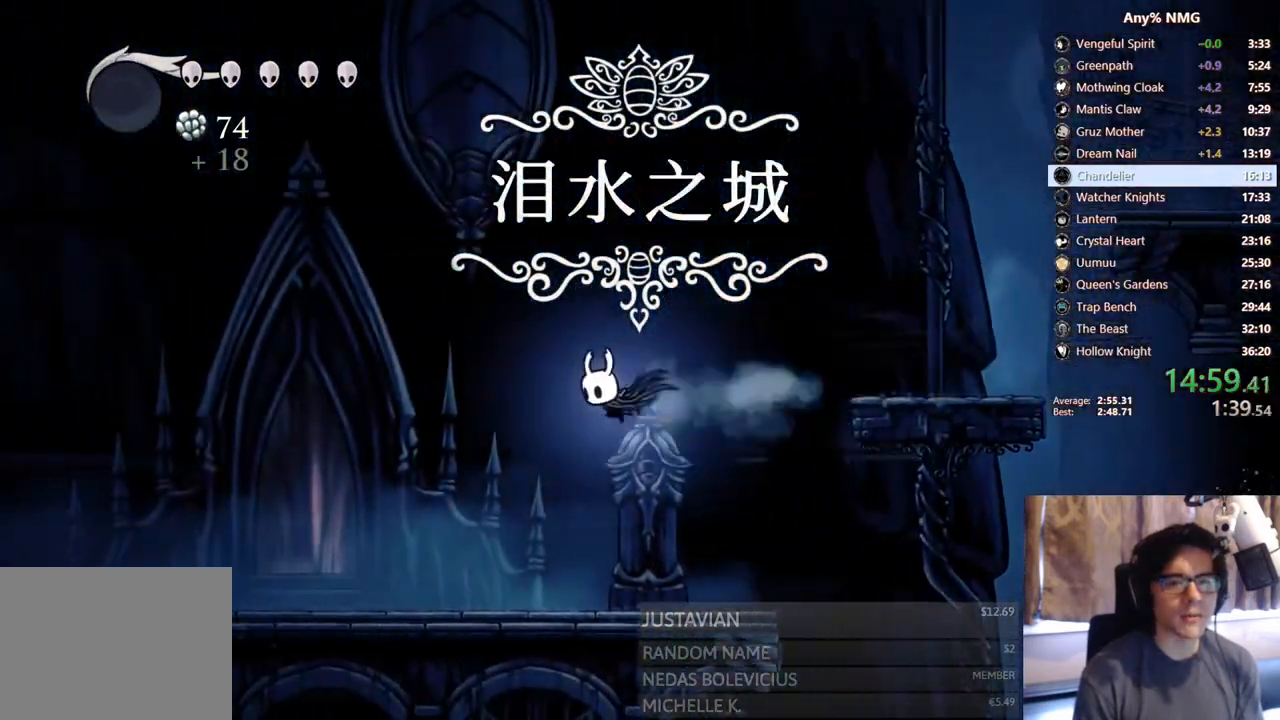
{"buttons": ["DPAD_LEFT"], "left_stick": "center", "right_stick": "center", "events": [[183, "R2", "up"]]}
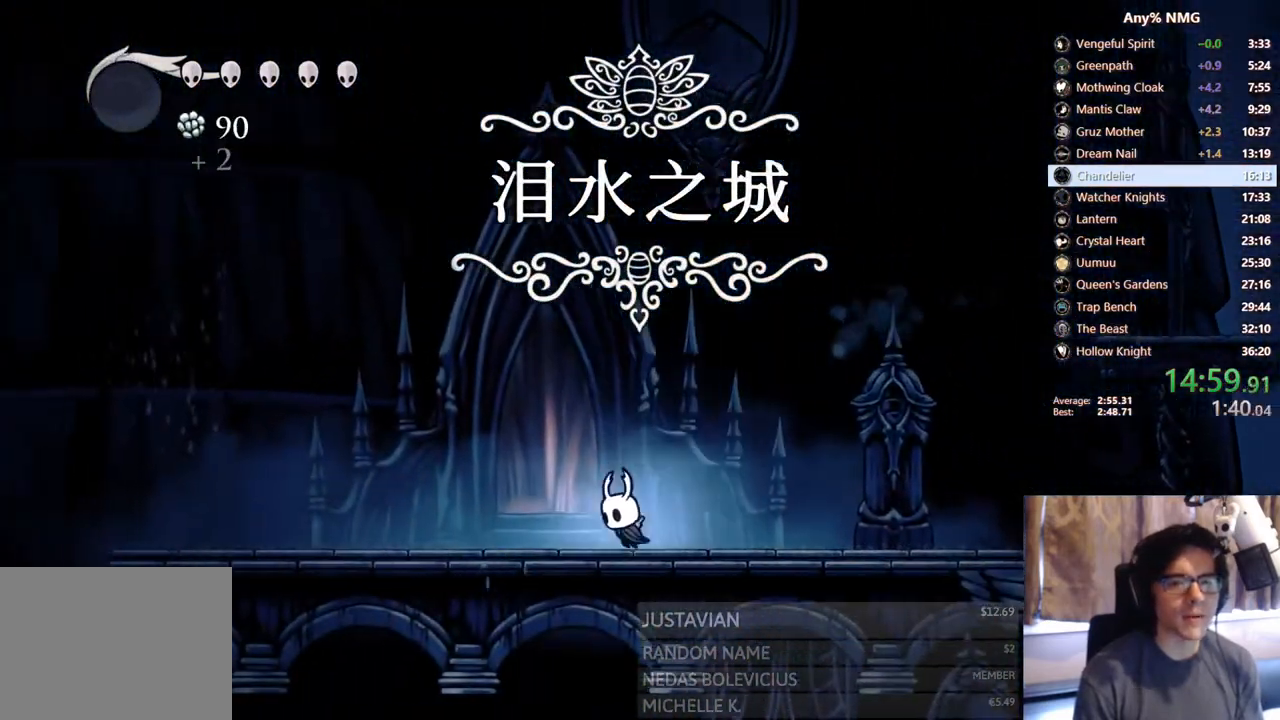
{"buttons": [], "left_stick": "center", "right_stick": "center", "events": [[183, "DPAD_UP", "down"], [200, "DPAD_LEFT", "up"], [300, "DPAD_UP", "up"], [350, "DPAD_UP", "down"], [483, "DPAD_UP", "up"]]}
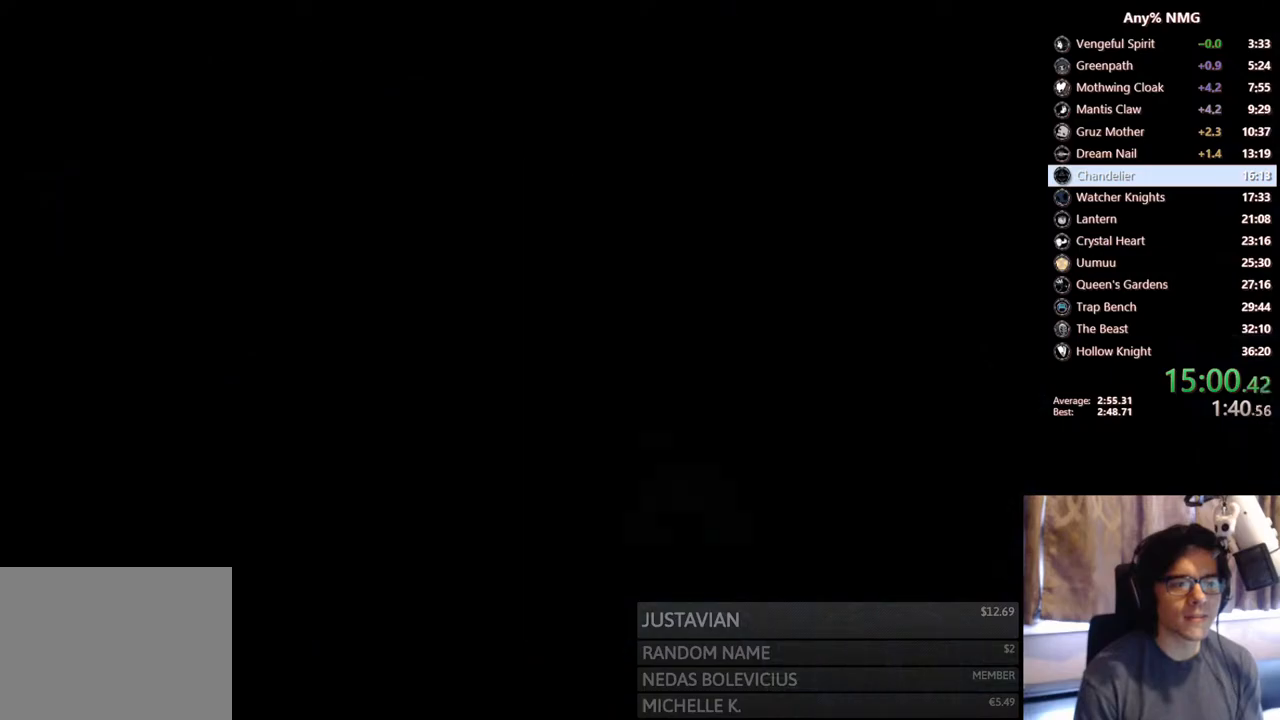
{"buttons": [], "left_stick": "center", "right_stick": "center", "events": [[17, "A", "down"], [133, "DPAD_RIGHT", "down"], [150, "A", "up"], [200, "A", "down"], [250, "DPAD_RIGHT", "up"], [317, "A", "up"], [367, "A", "down"], [367, "DPAD_RIGHT", "down"], [467, "A", "up"], [483, "DPAD_RIGHT", "up"]]}
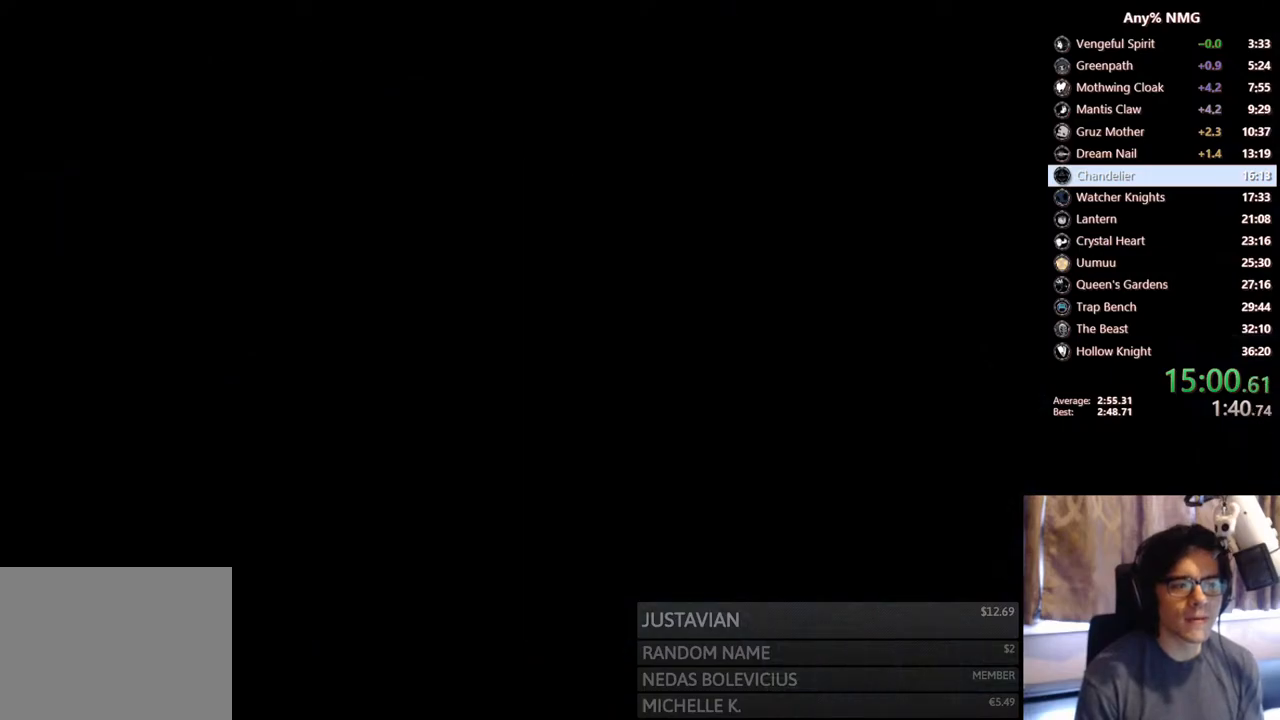
{"buttons": ["A"], "left_stick": "center", "right_stick": "center", "events": [[17, "A", "down"], [100, "A", "up"], [133, "DPAD_RIGHT", "down"], [167, "A", "down"], [267, "A", "up"], [267, "DPAD_RIGHT", "up"], [333, "A", "down"], [367, "DPAD_RIGHT", "down"], [417, "A", "up"], [467, "A", "down"], [467, "DPAD_RIGHT", "up"]]}
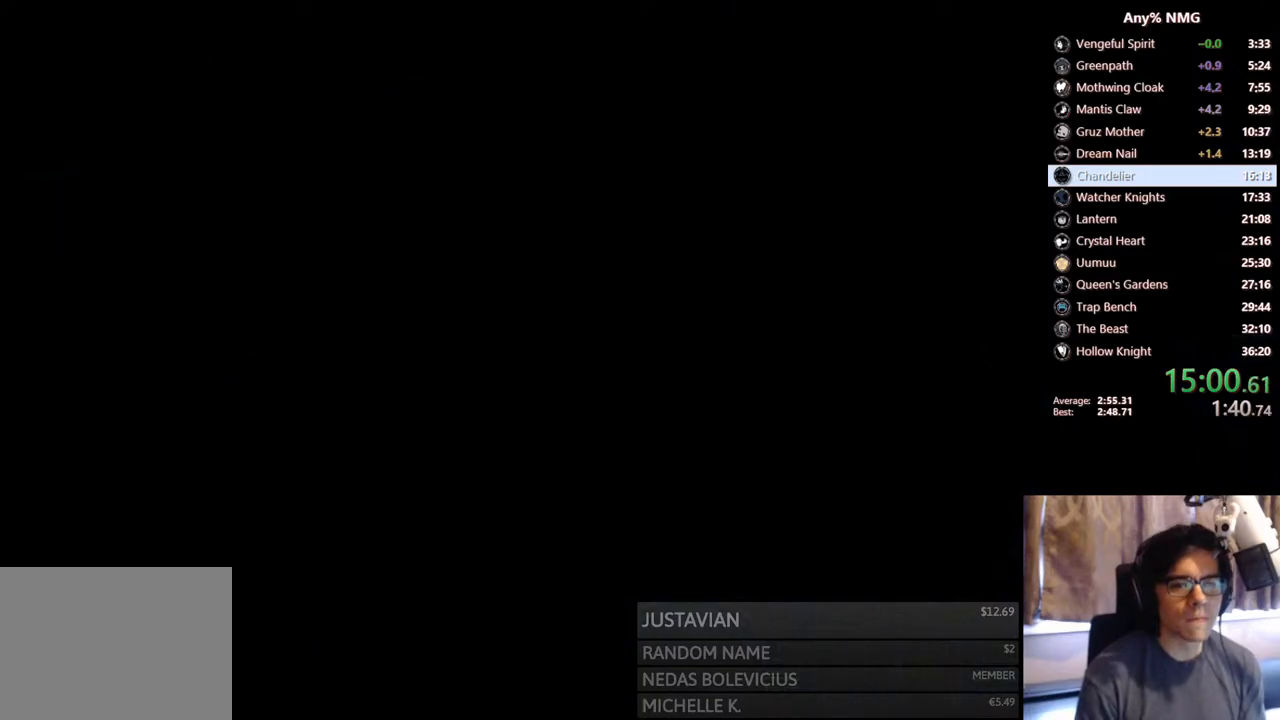
{"buttons": ["A", "DPAD_RIGHT"], "left_stick": "center", "right_stick": "center", "events": [[50, "A", "up"], [100, "A", "down"], [100, "DPAD_RIGHT", "down"], [183, "A", "up"], [183, "DPAD_RIGHT", "up"], [233, "A", "down"], [300, "A", "up"], [317, "DPAD_RIGHT", "down"], [367, "A", "down"], [383, "DPAD_RIGHT", "up"], [450, "A", "up"], [500, "A", "down"], [500, "DPAD_RIGHT", "down"]]}
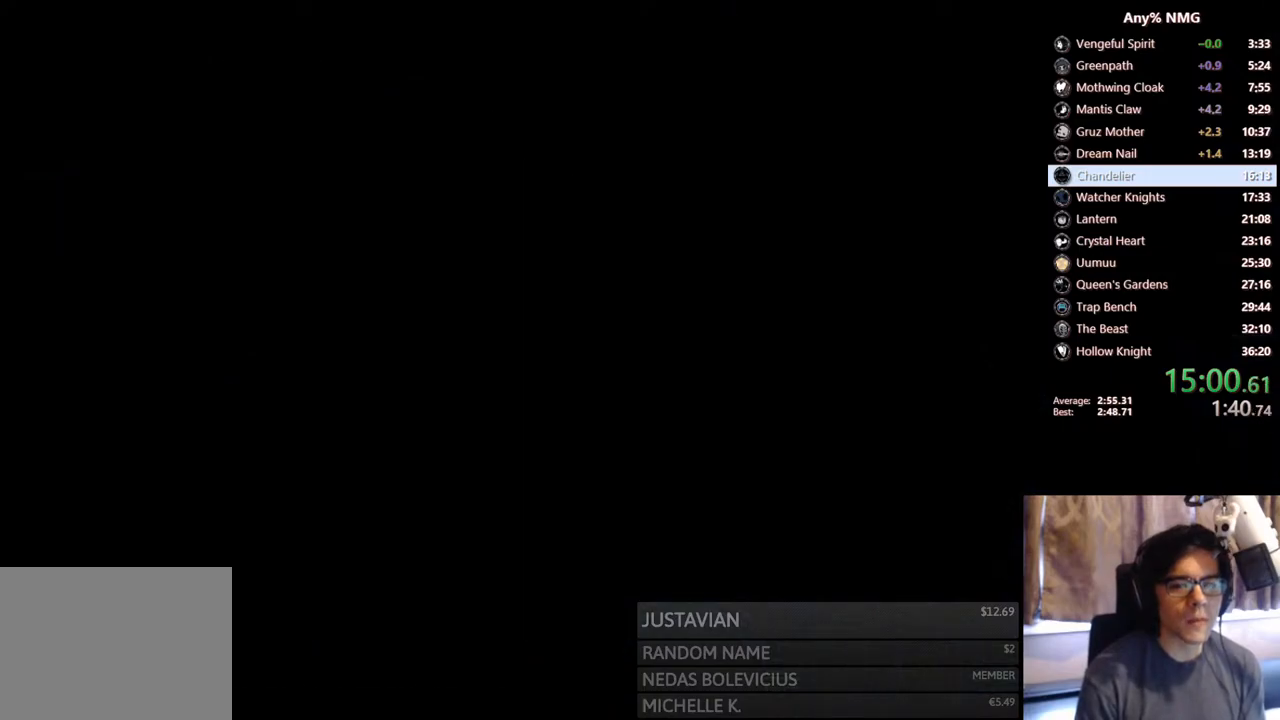
{"buttons": ["DPAD_RIGHT"], "left_stick": "center", "right_stick": "center", "events": [[100, "DPAD_RIGHT", "up"], [133, "A", "up"], [200, "A", "down"], [250, "DPAD_RIGHT", "down"], [317, "DPAD_RIGHT", "up"], [400, "A", "up"], [467, "DPAD_RIGHT", "down"]]}
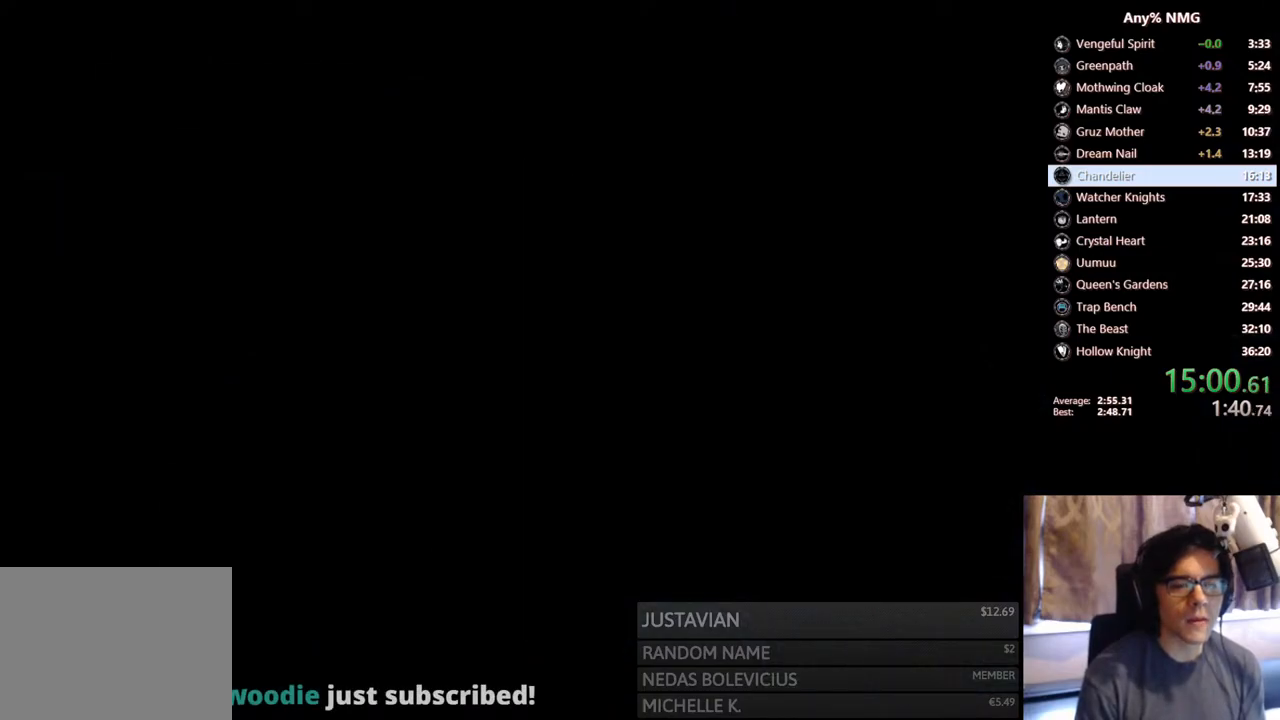
{"buttons": ["DPAD_RIGHT"], "left_stick": "center", "right_stick": "center", "events": [[67, "DPAD_RIGHT", "up"], [167, "DPAD_RIGHT", "down"], [283, "DPAD_RIGHT", "up"], [367, "DPAD_RIGHT", "down"]]}